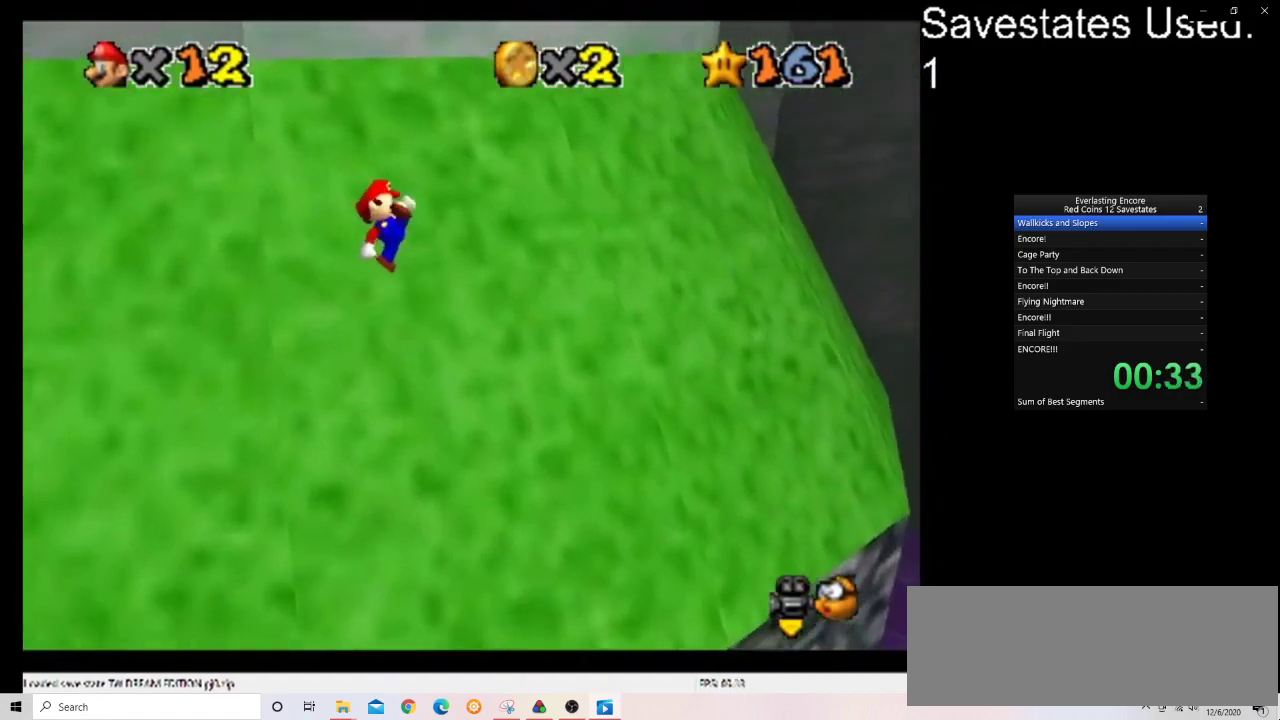
Gameplay with a controller (Nintendo layout); each line is a JSON object with the inputs held at the frame after it (dt_ms = milliseconds from this image to that frame). "events" lists button and stick changes between this image and that frame as [ms after this image, input, new state], when the widget could be followed in between. Not read: B L3 R3.
{"dt_ms": 300, "buttons": [], "left_stick": "up", "events": []}
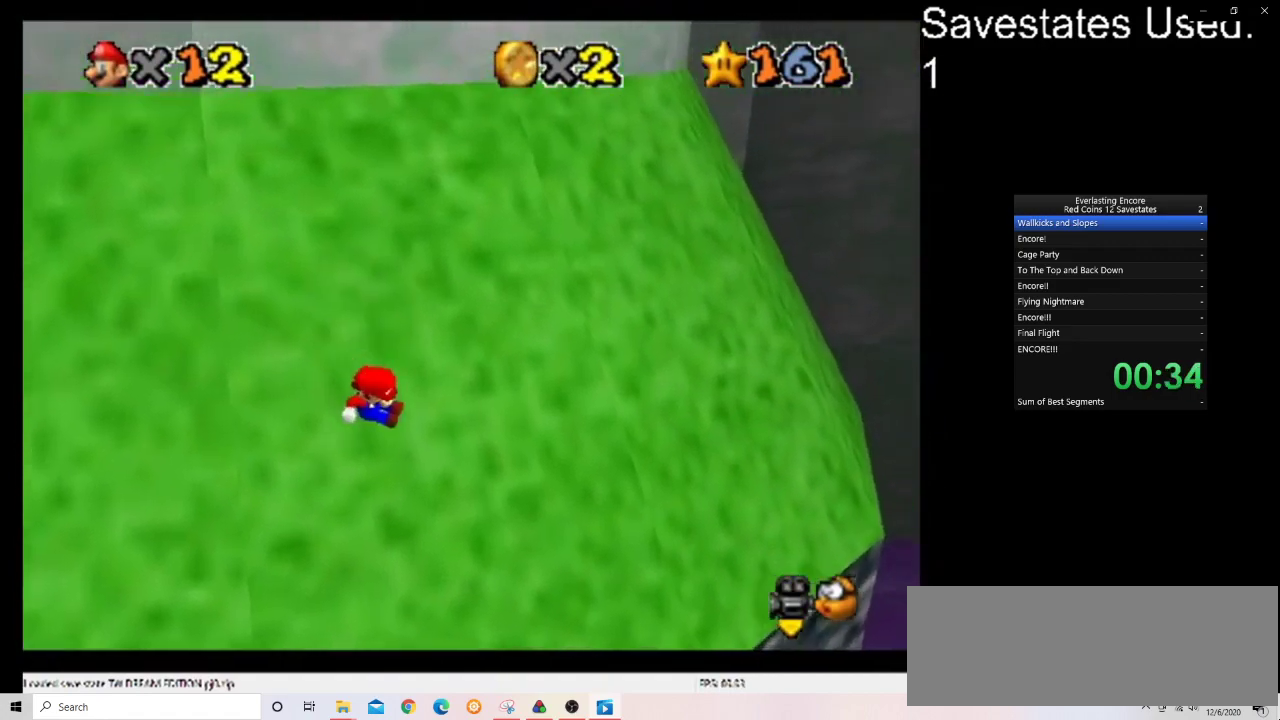
{"dt_ms": 500, "buttons": ["A"], "left_stick": "up", "events": [[133, "A", "down"]]}
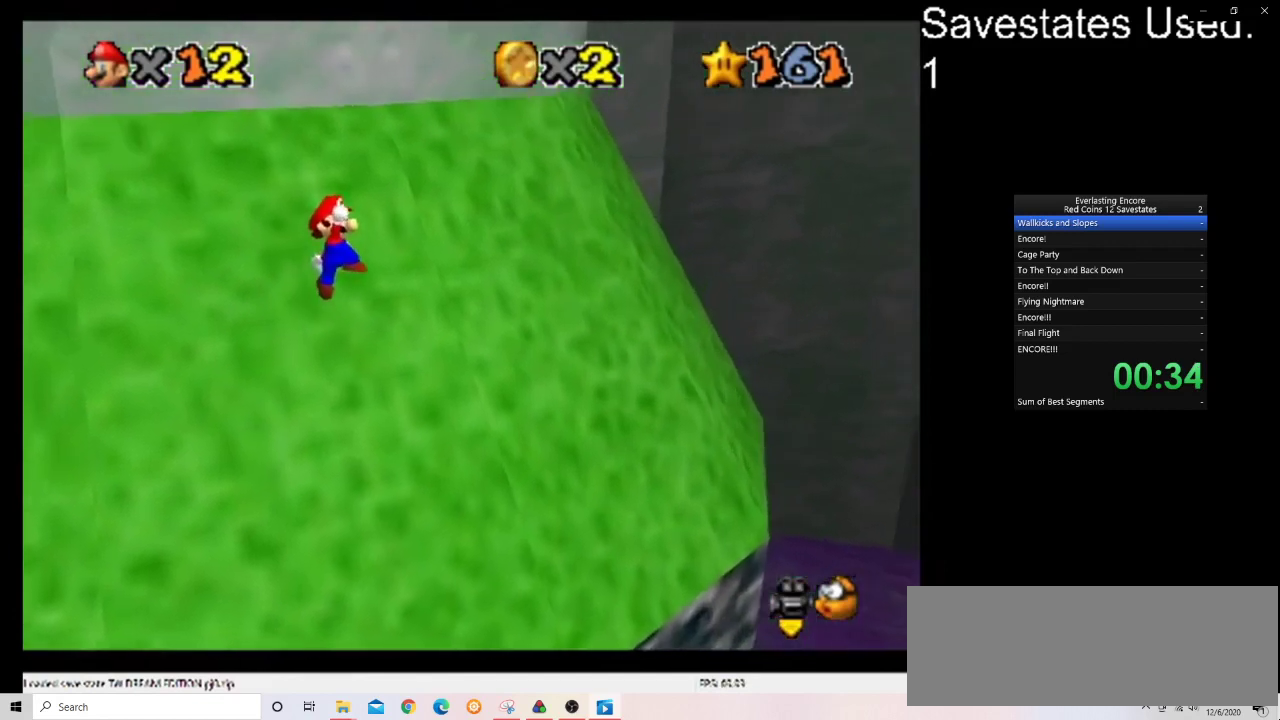
{"dt_ms": 500, "buttons": ["A"], "left_stick": "up", "events": []}
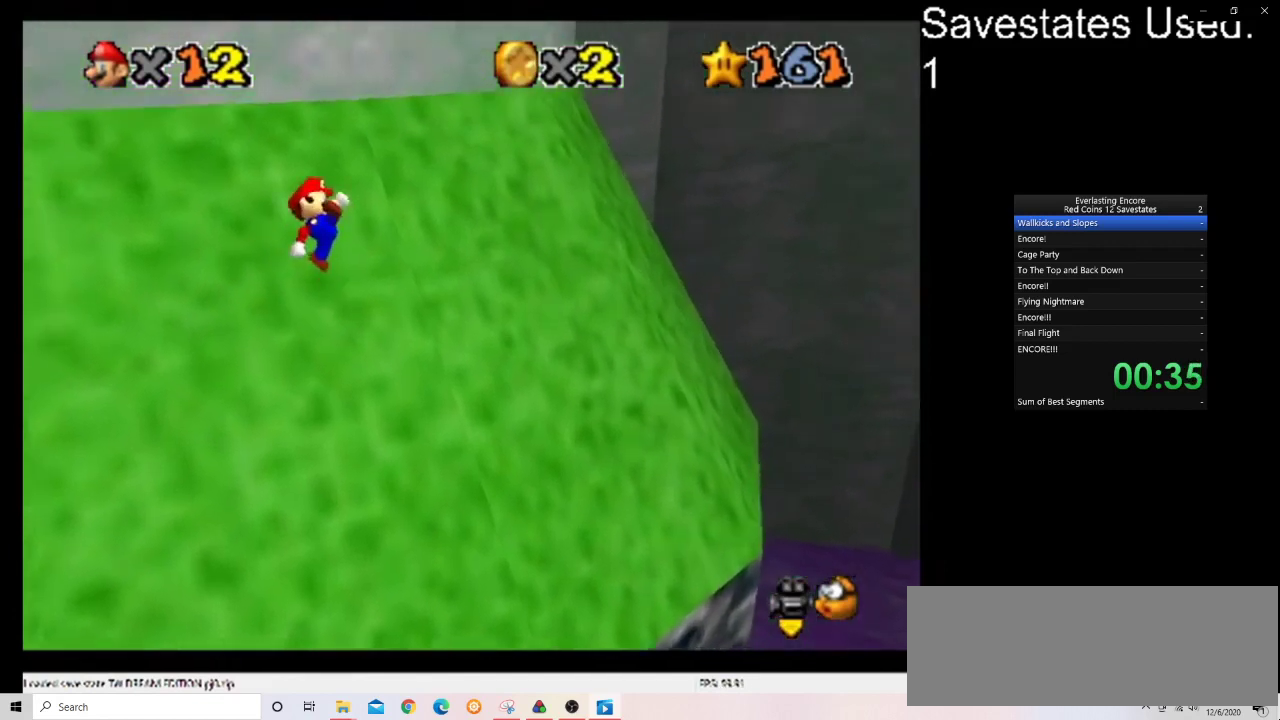
{"dt_ms": 500, "buttons": ["A"], "left_stick": "up", "events": [[33, "A", "up"], [67, "left_stick", "up-right"], [500, "A", "down"], [500, "left_stick", "up"]]}
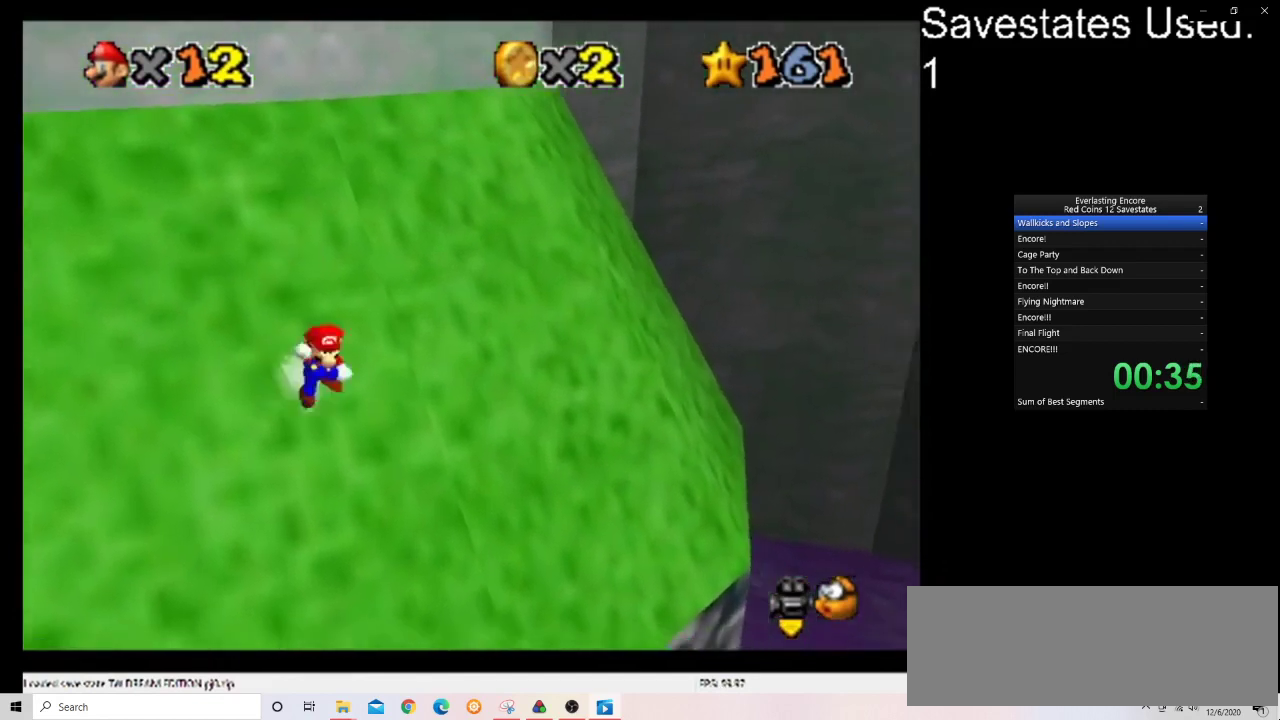
{"dt_ms": 500, "buttons": ["A"], "left_stick": "up", "events": []}
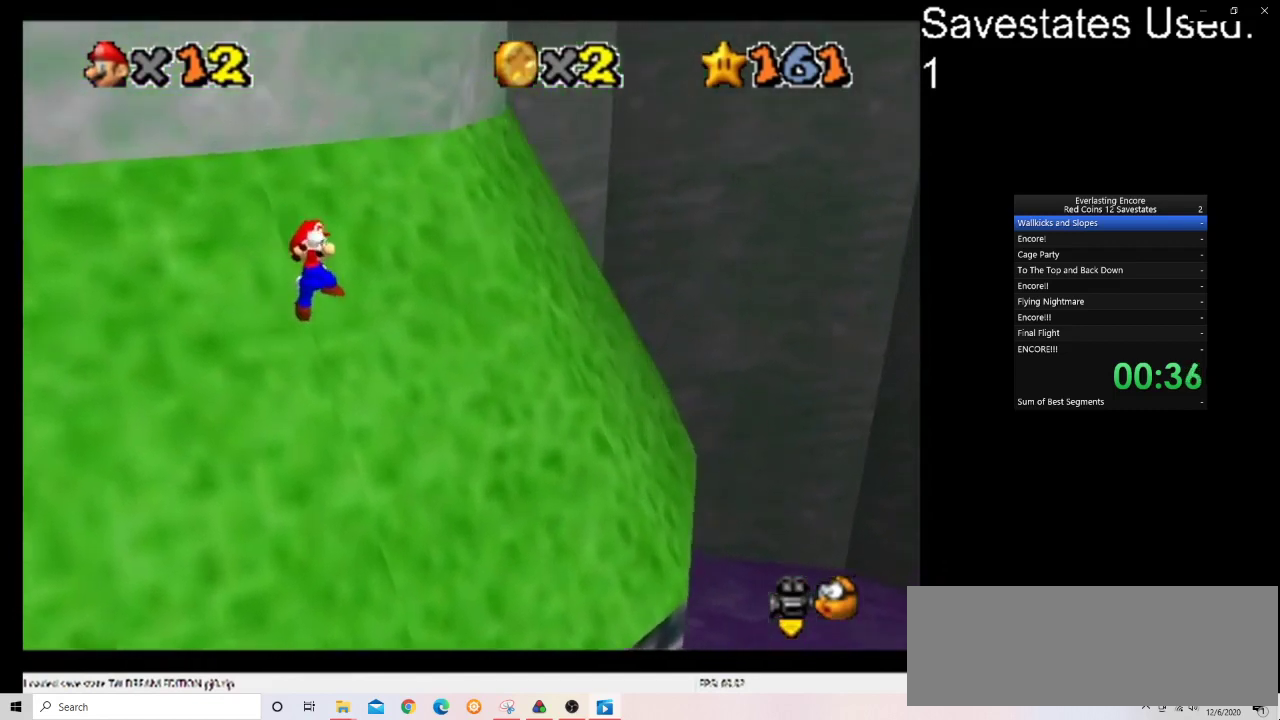
{"dt_ms": 500, "buttons": [], "left_stick": "up-right", "events": [[433, "A", "up"], [500, "left_stick", "up-right"]]}
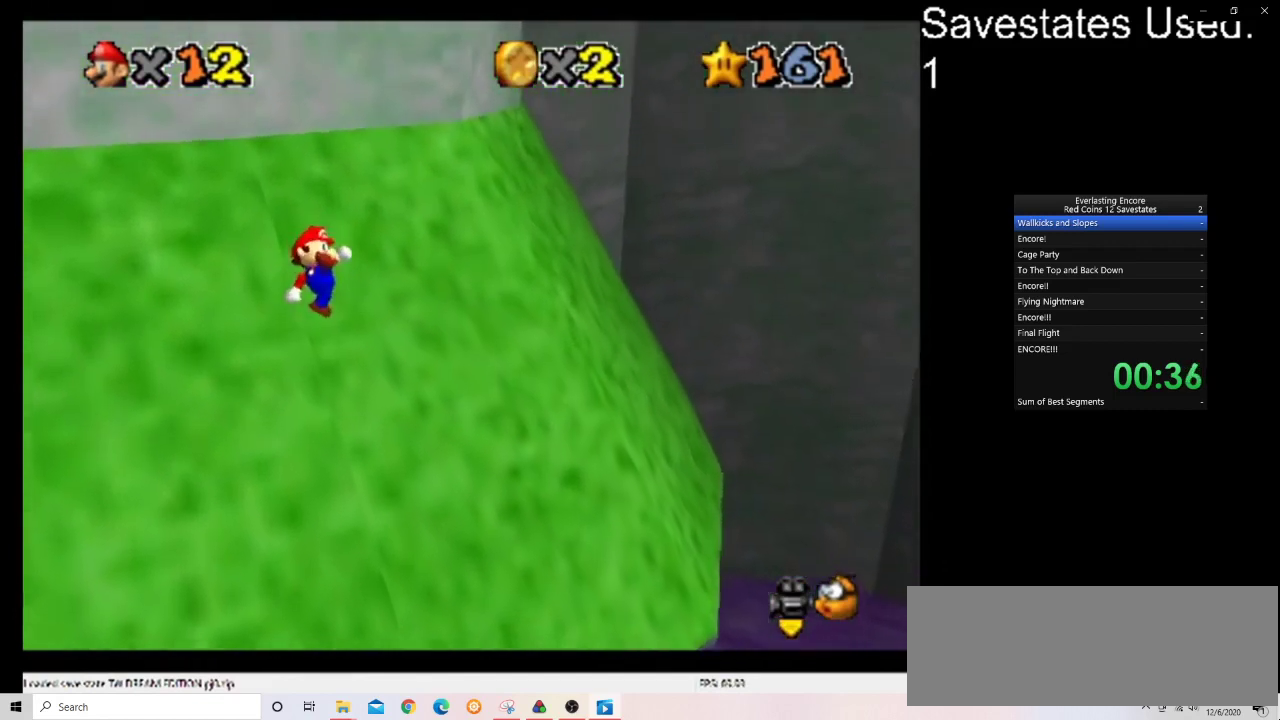
{"dt_ms": 500, "buttons": ["A"], "left_stick": "up", "events": [[333, "A", "down"], [333, "left_stick", "up"]]}
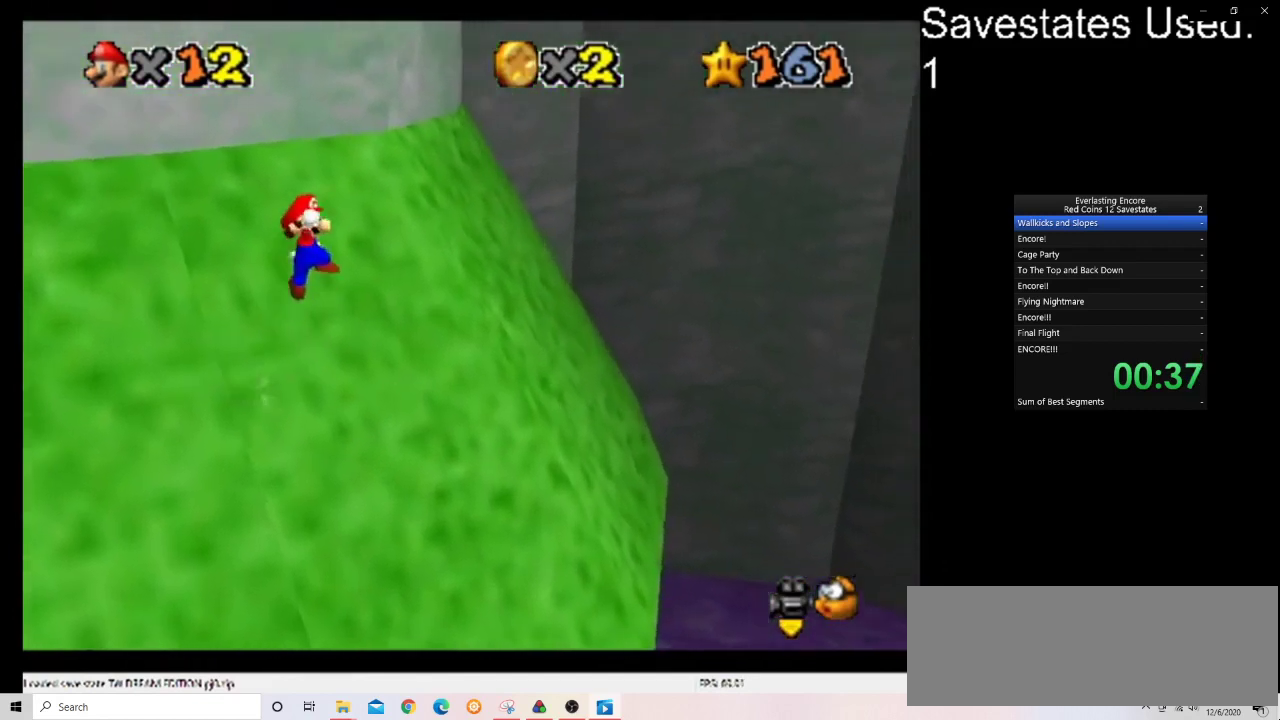
{"dt_ms": 500, "buttons": ["A"], "left_stick": "up", "events": []}
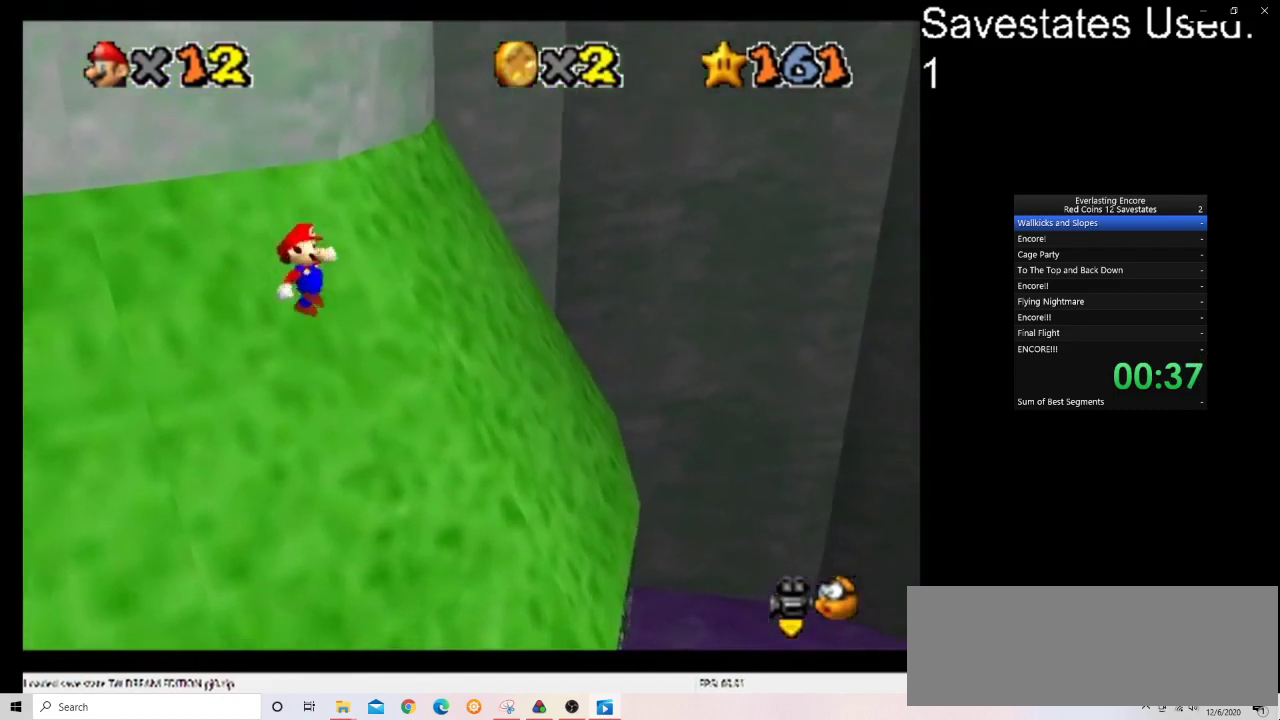
{"dt_ms": 300, "buttons": [], "left_stick": "up", "events": [[300, "A", "up"]]}
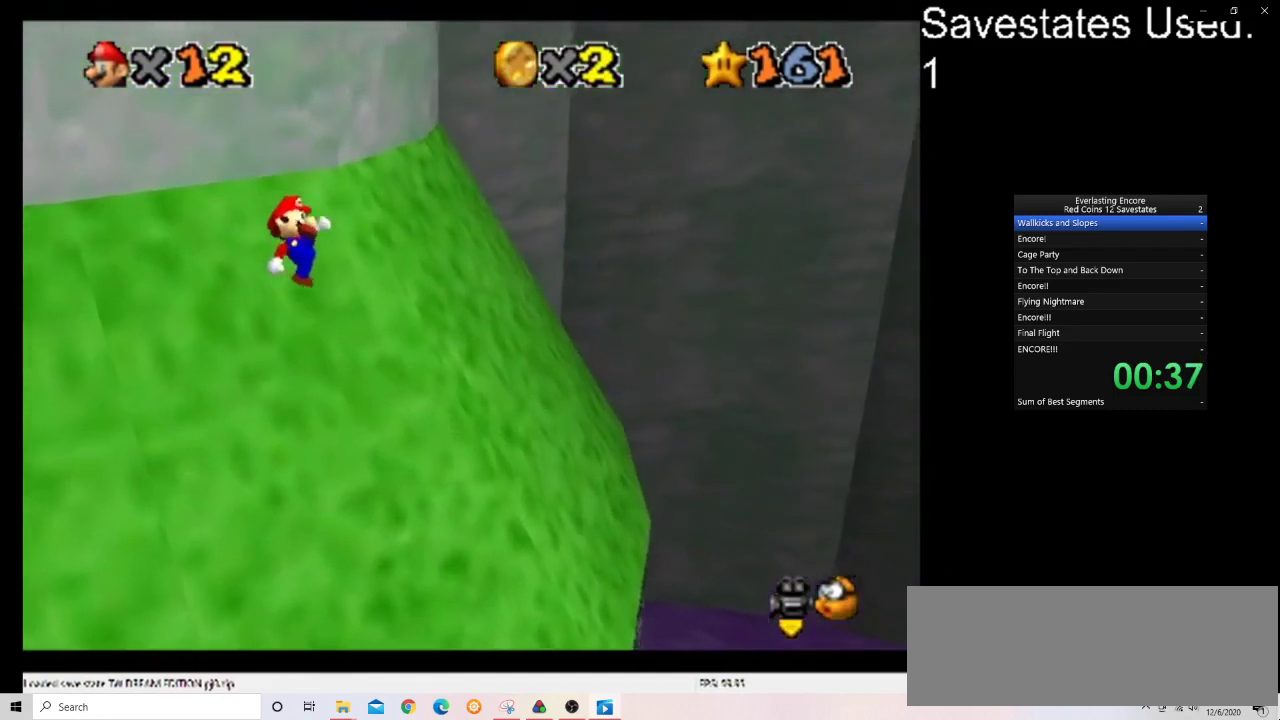
{"dt_ms": 700, "buttons": ["A"], "left_stick": "up", "events": [[433, "A", "down"]]}
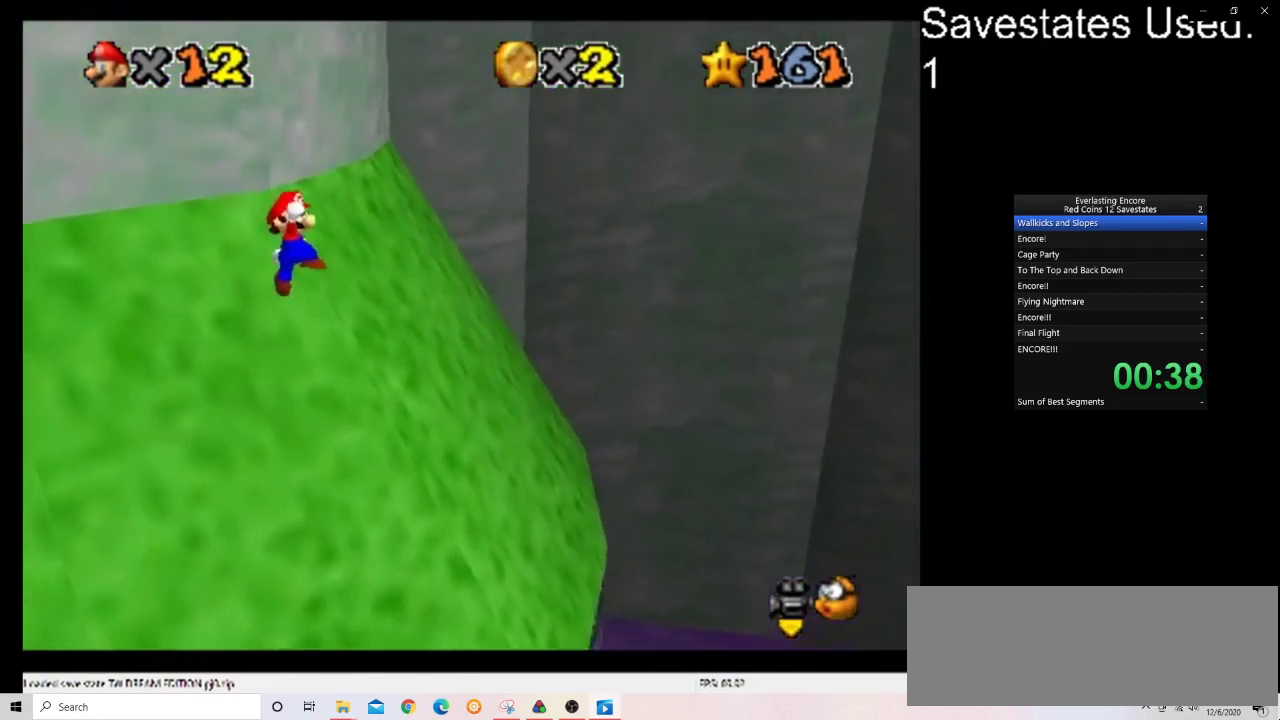
{"dt_ms": 400, "buttons": ["A"], "left_stick": "up", "events": []}
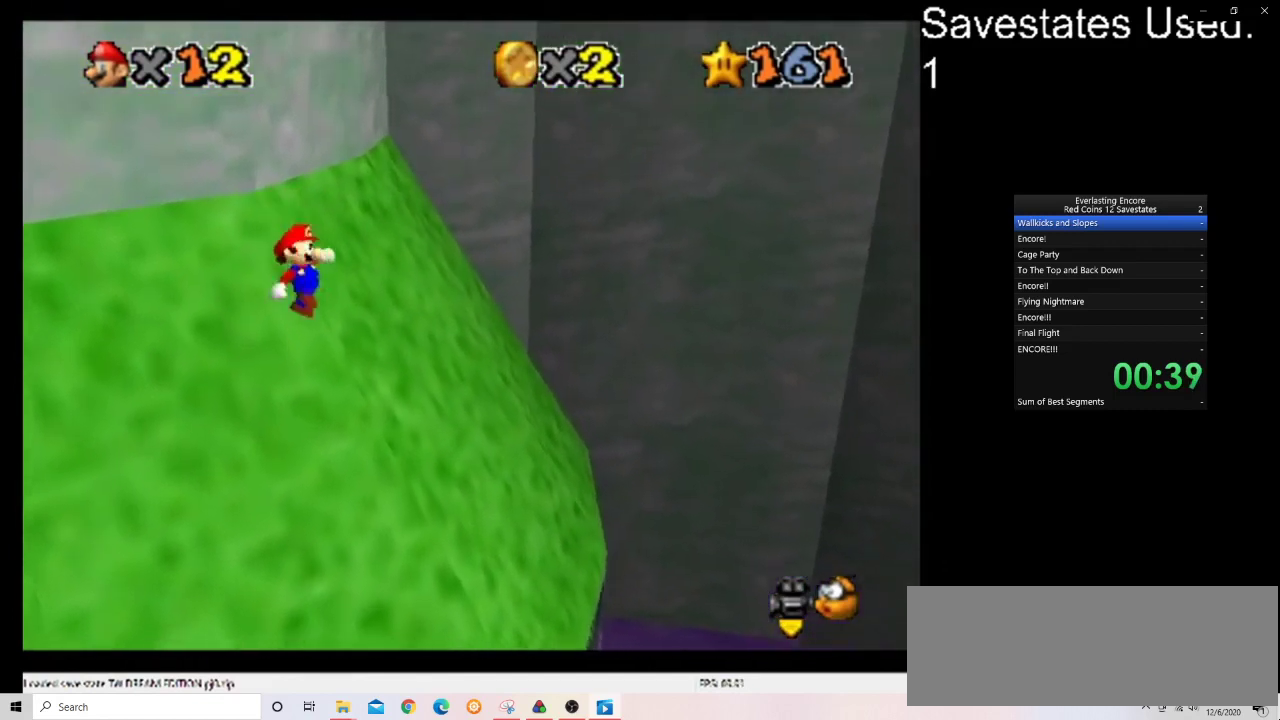
{"dt_ms": 800, "buttons": ["A"], "left_stick": "up", "events": [[200, "A", "up"], [300, "left_stick", "up-right"], [633, "left_stick", "up"], [667, "A", "down"]]}
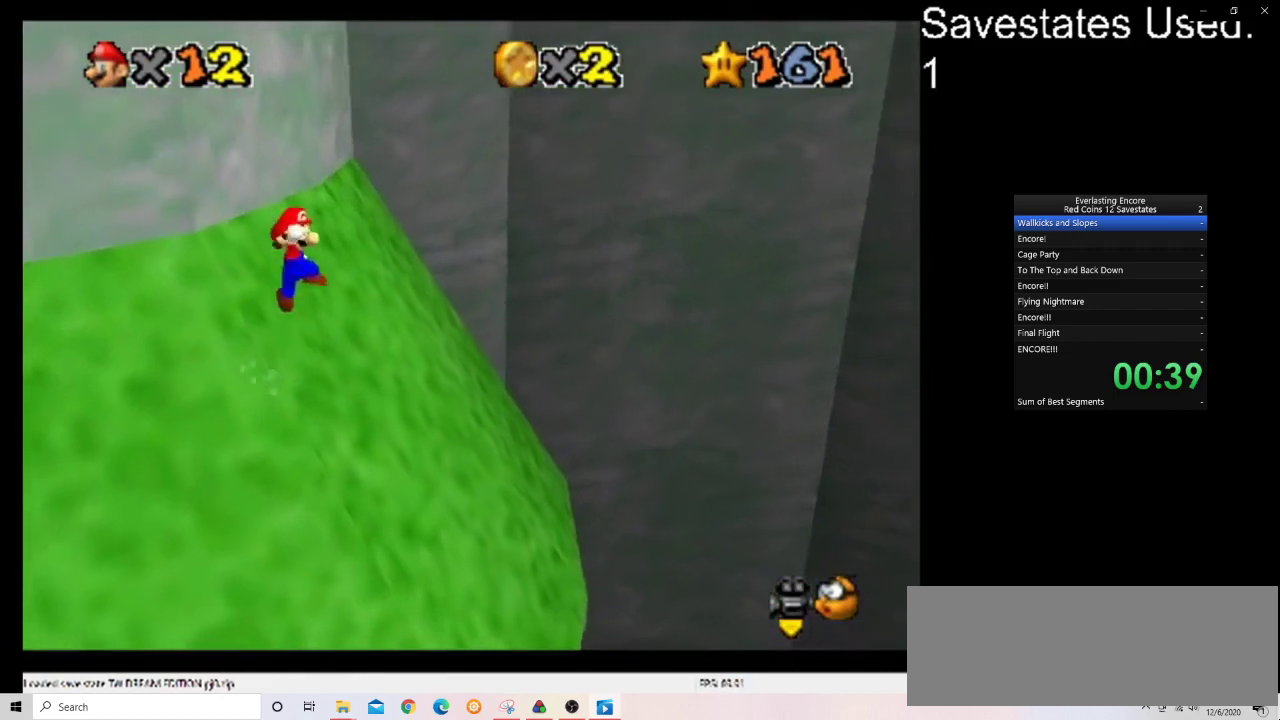
{"dt_ms": 300, "buttons": ["A"], "left_stick": "up", "events": []}
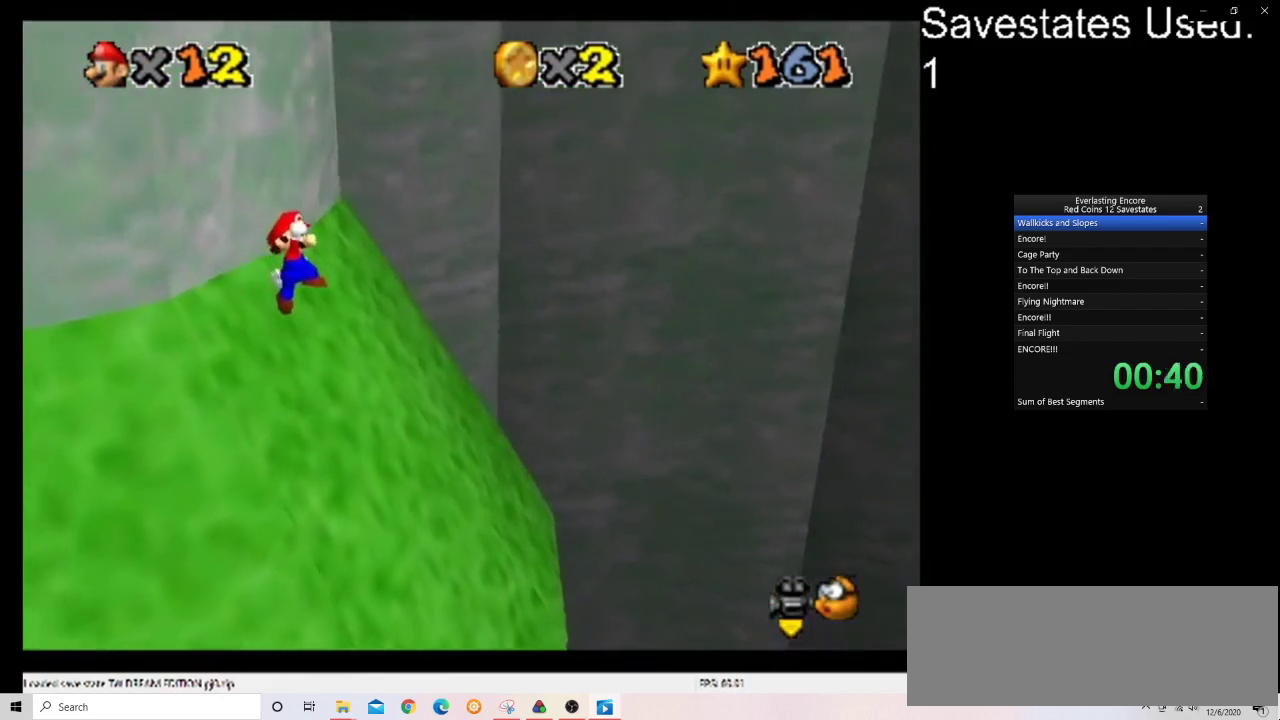
{"dt_ms": 700, "buttons": [], "left_stick": "up", "events": [[567, "A", "up"]]}
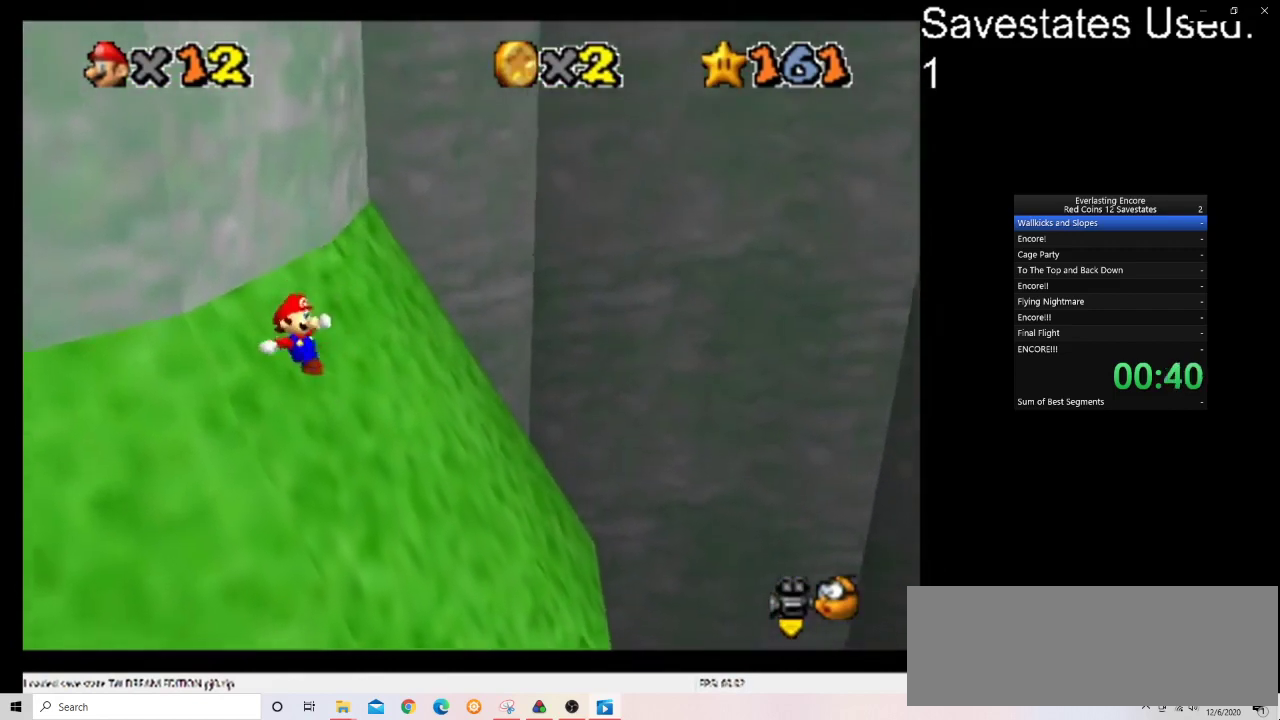
{"dt_ms": 300, "buttons": ["A"], "left_stick": "up-left", "events": [[100, "left_stick", "up-left"], [267, "A", "down"]]}
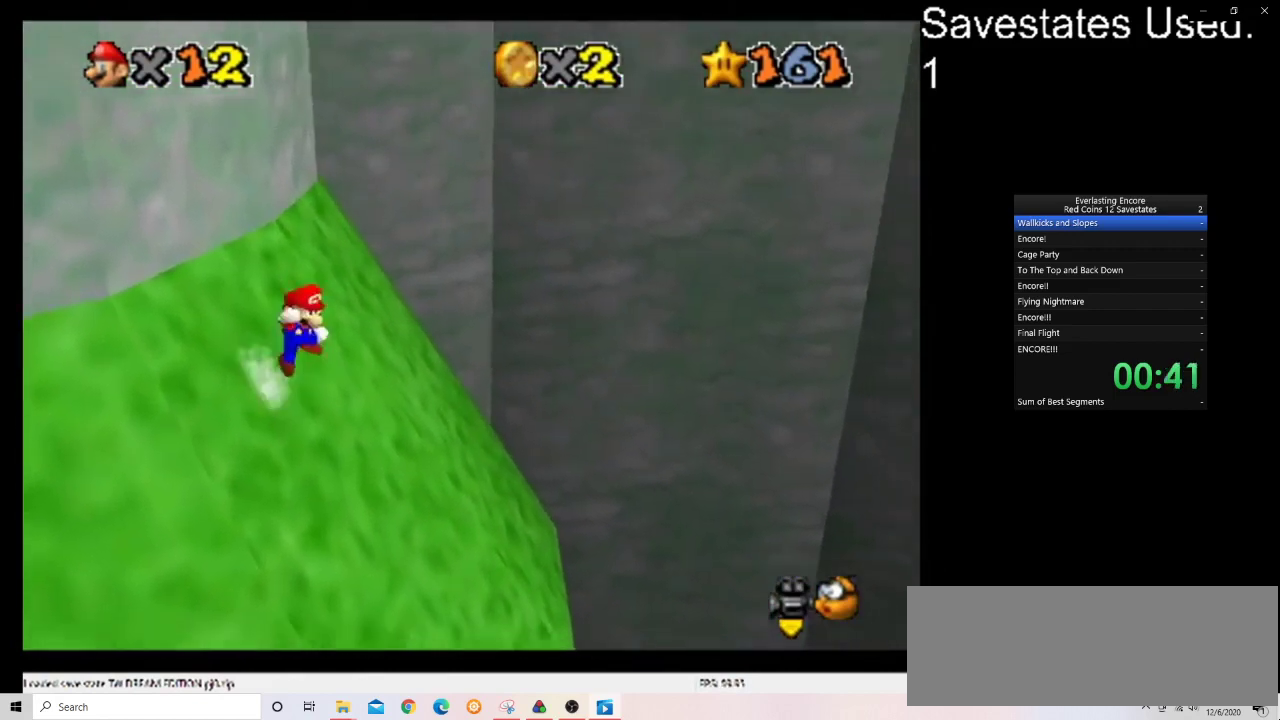
{"dt_ms": 500, "buttons": ["A"], "left_stick": "up-left", "events": []}
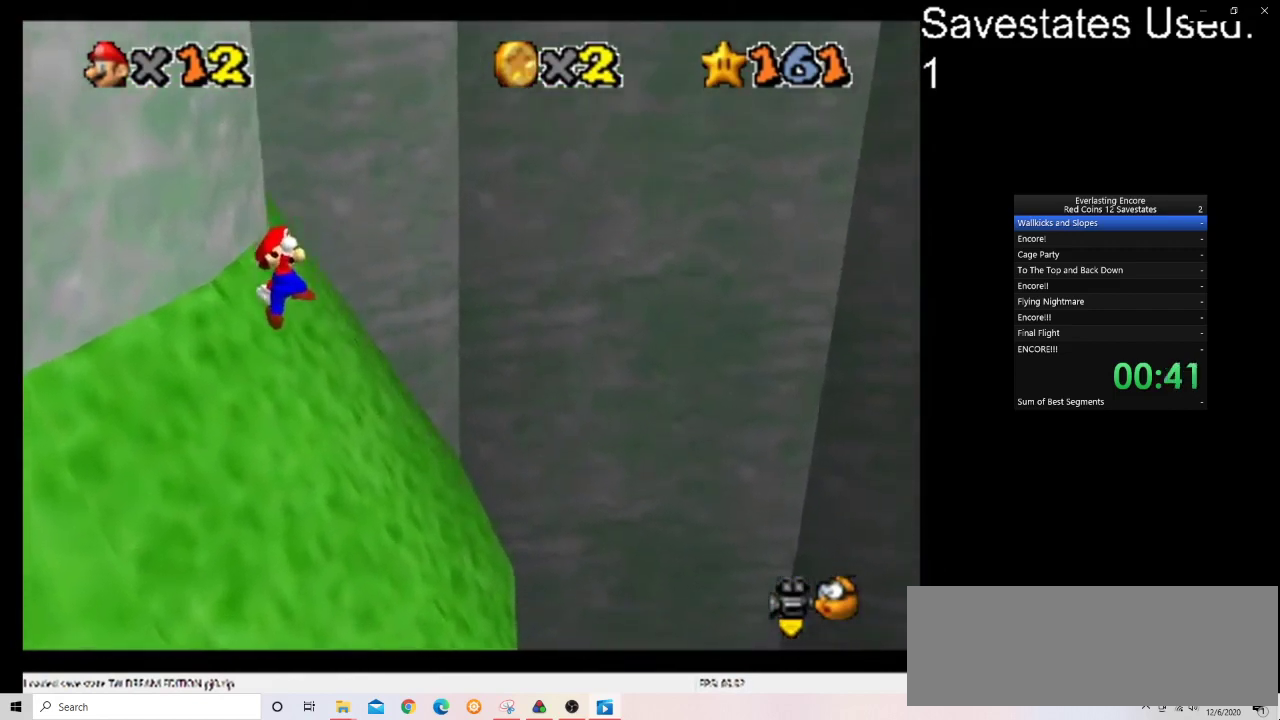
{"dt_ms": 300, "buttons": ["A"], "left_stick": "up-right", "events": [[33, "C_DOWN", "down"], [33, "C_RIGHT", "down"], [33, "left_stick", "up"], [133, "C_DOWN", "up"], [133, "C_RIGHT", "up"], [200, "left_stick", "up-right"]]}
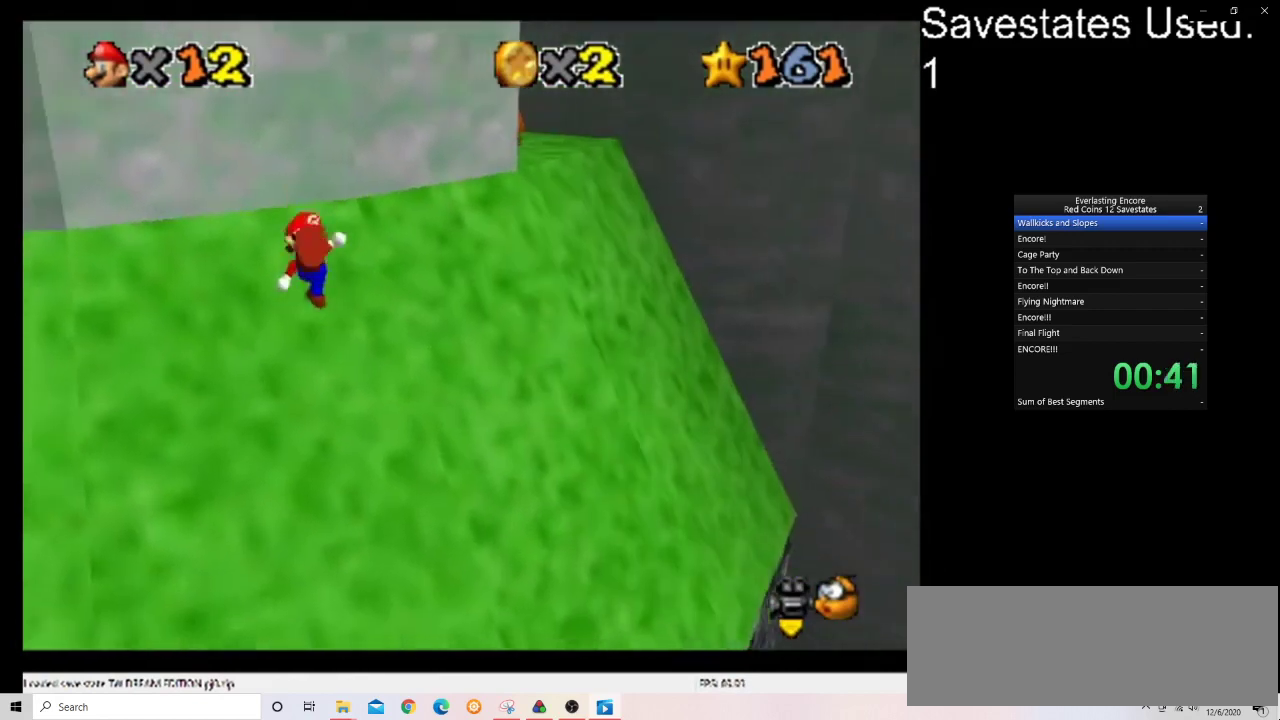
{"dt_ms": 700, "buttons": ["A"], "left_stick": "up", "events": [[200, "A", "up"], [600, "A", "down"], [667, "left_stick", "up"]]}
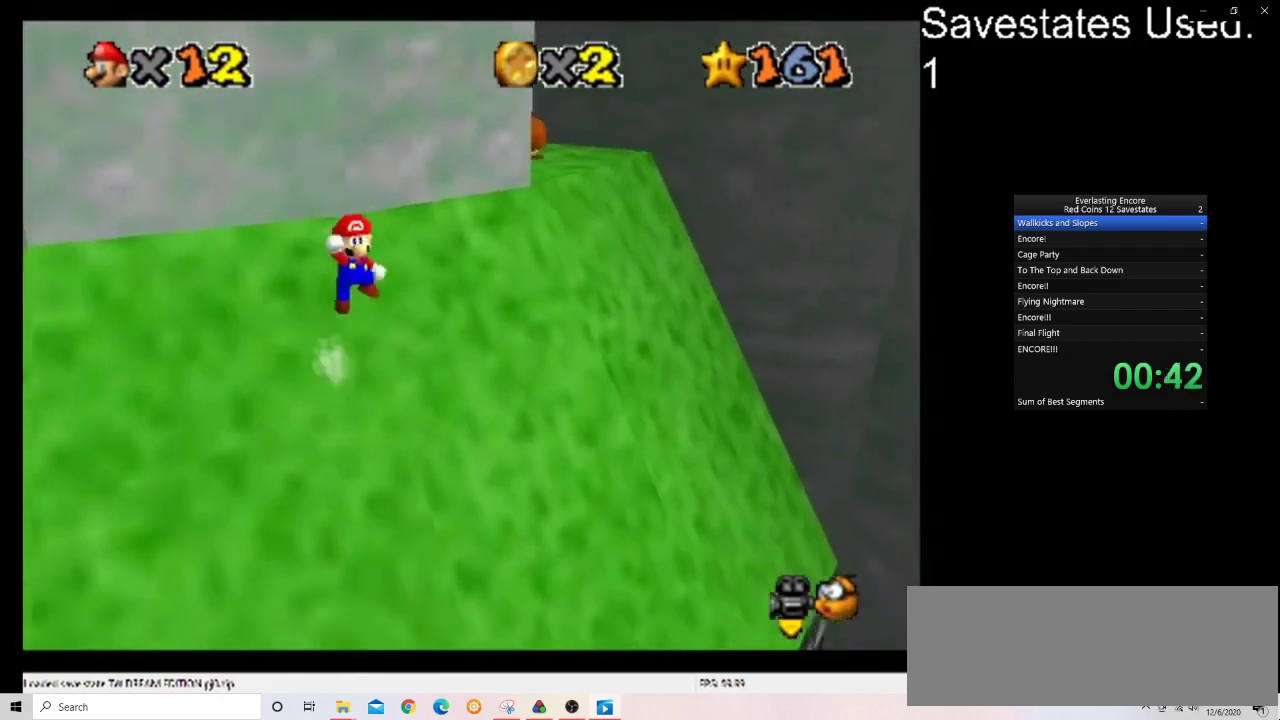
{"dt_ms": 500, "buttons": ["A"], "left_stick": "up-right", "events": [[467, "left_stick", "up-right"]]}
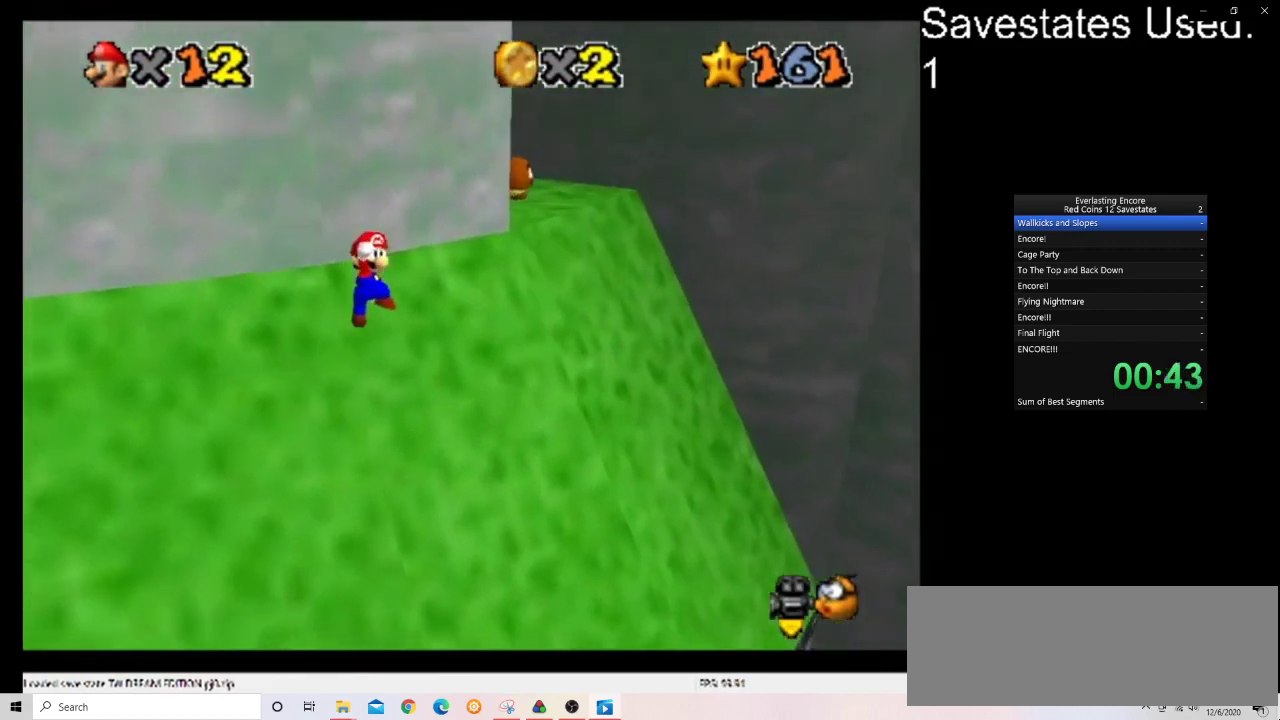
{"dt_ms": 500, "buttons": [], "left_stick": "up-right", "events": [[300, "A", "up"]]}
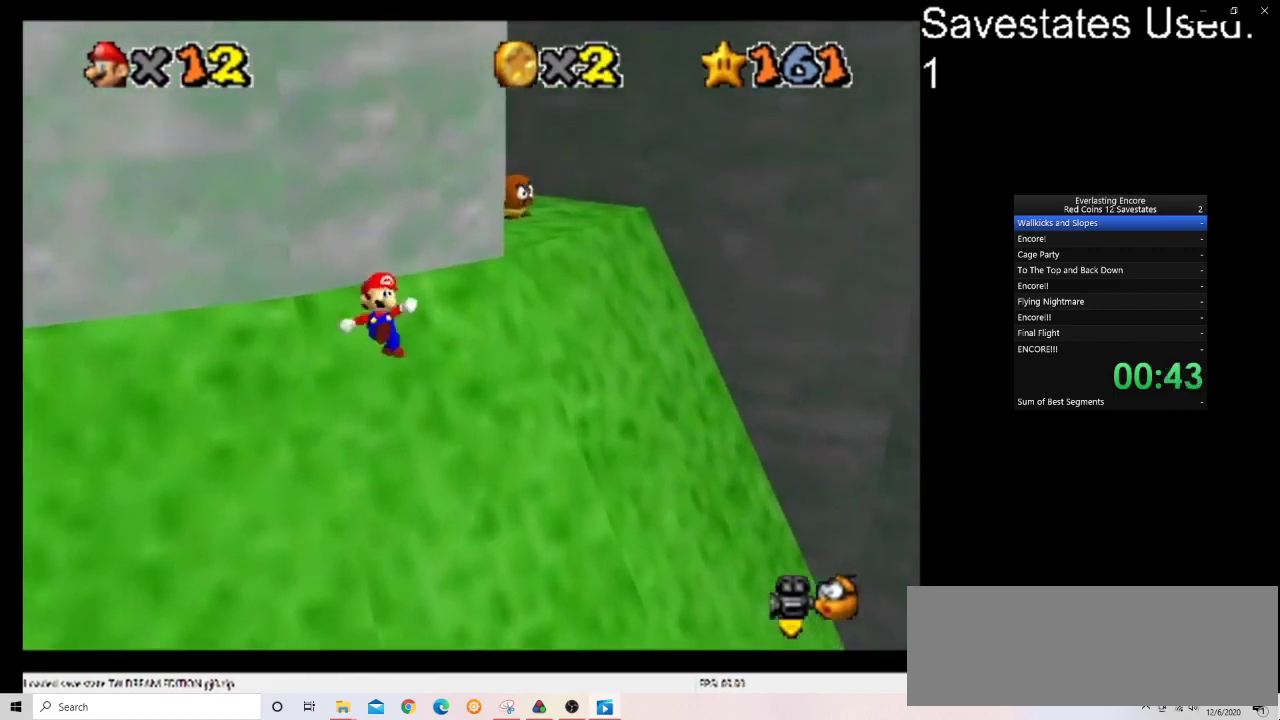
{"dt_ms": 300, "buttons": ["A"], "left_stick": "up", "events": [[33, "left_stick", "up"], [267, "A", "down"]]}
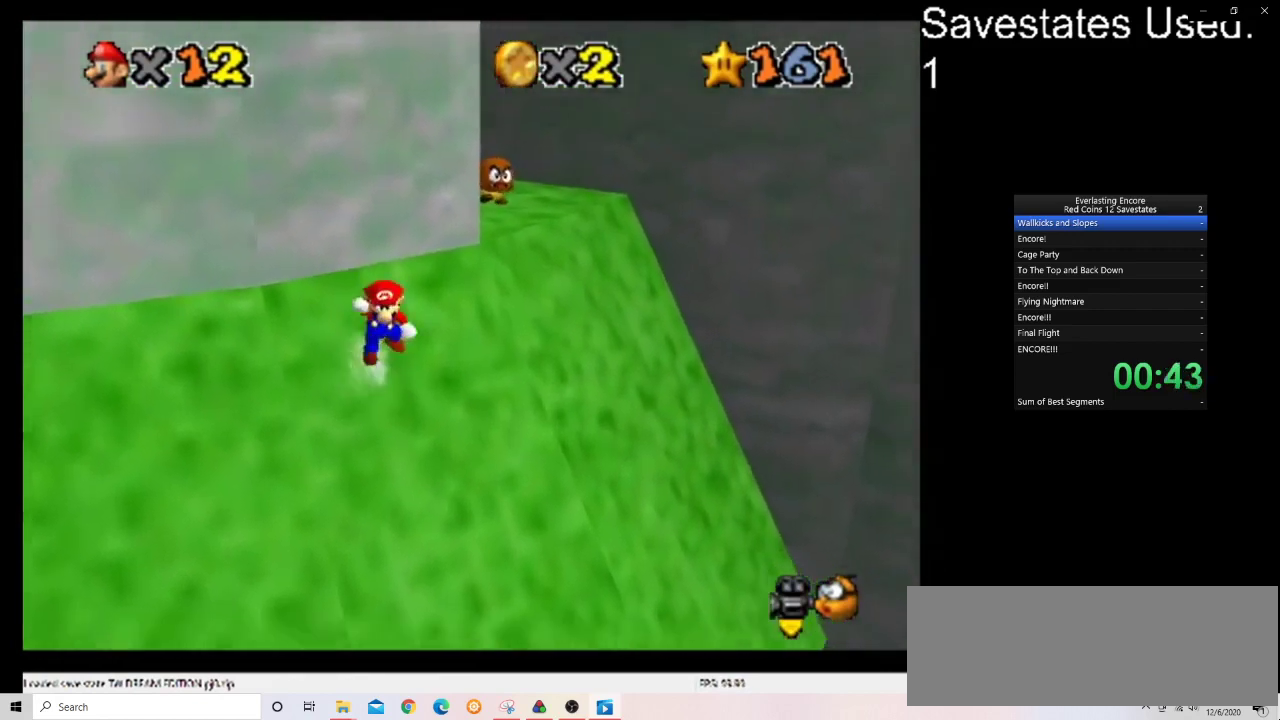
{"dt_ms": 700, "buttons": ["A"], "left_stick": "up-right", "events": [[467, "left_stick", "up-right"]]}
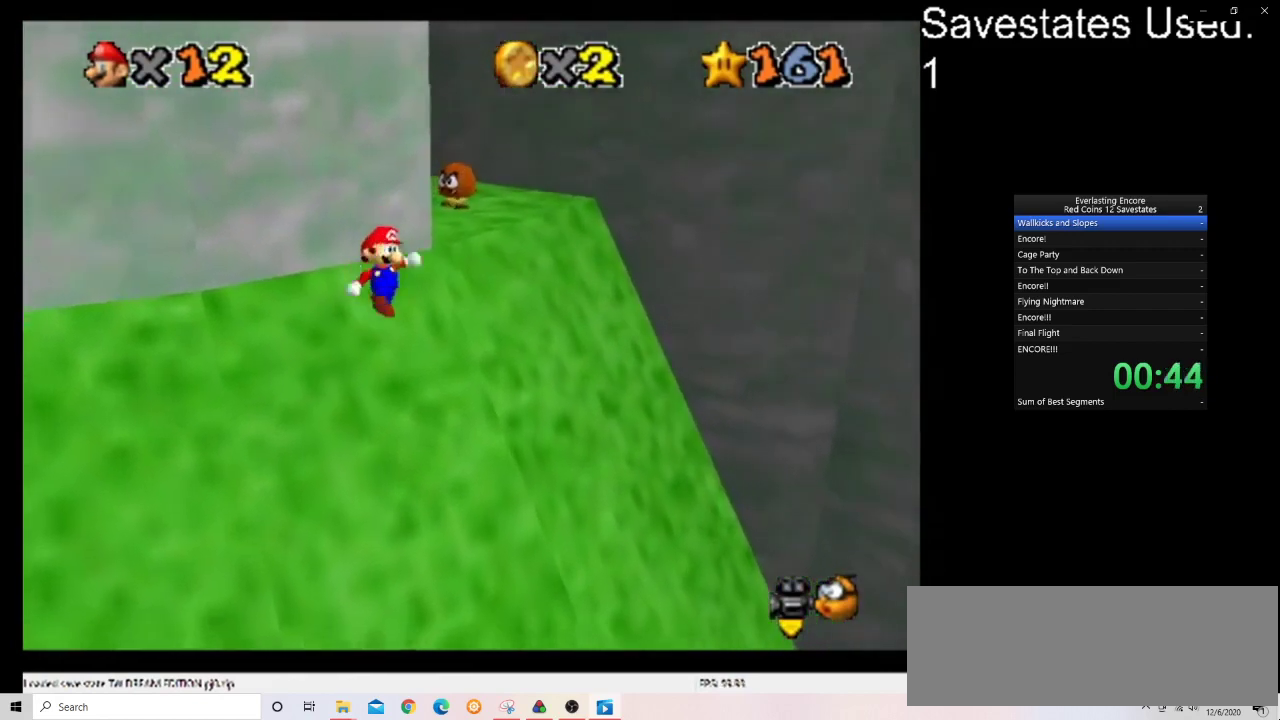
{"dt_ms": 400, "buttons": ["C_DOWN", "C_RIGHT"], "left_stick": "up-right", "events": [[133, "A", "up"], [333, "C_DOWN", "down"], [333, "C_RIGHT", "down"]]}
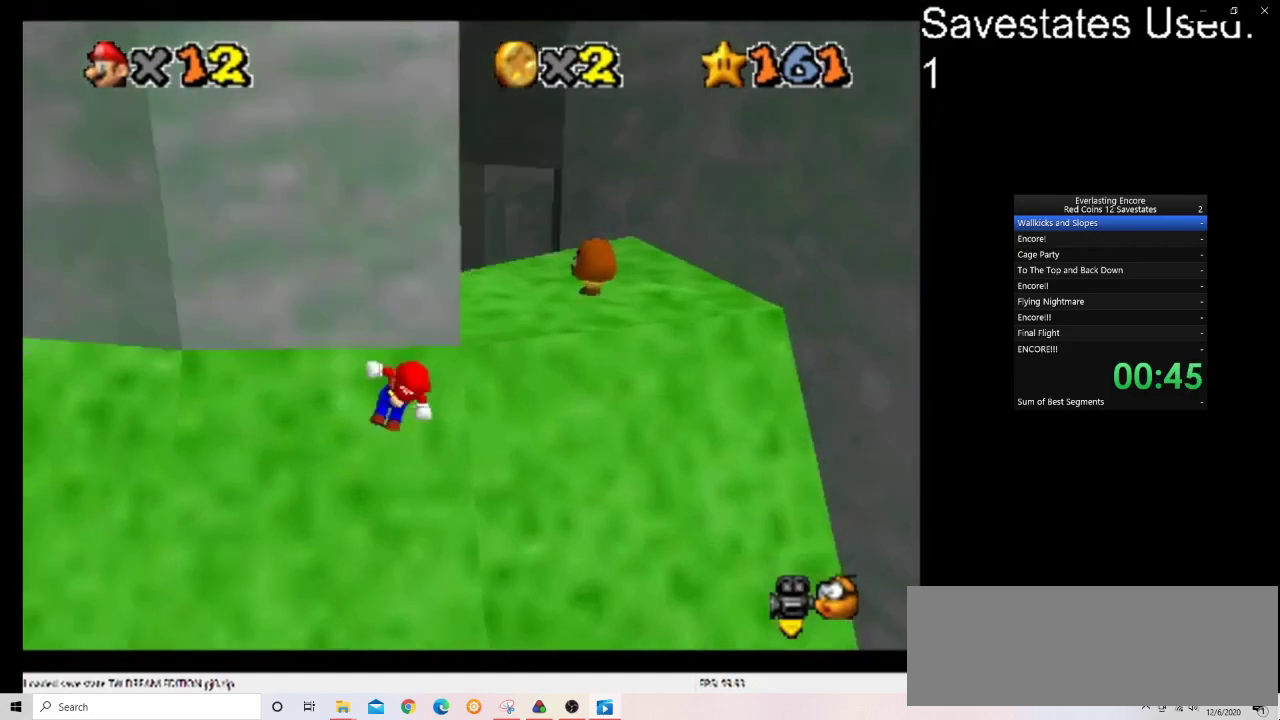
{"dt_ms": 600, "buttons": ["A"], "left_stick": "up-right", "events": [[33, "C_DOWN", "up"], [33, "C_RIGHT", "up"], [233, "A", "down"]]}
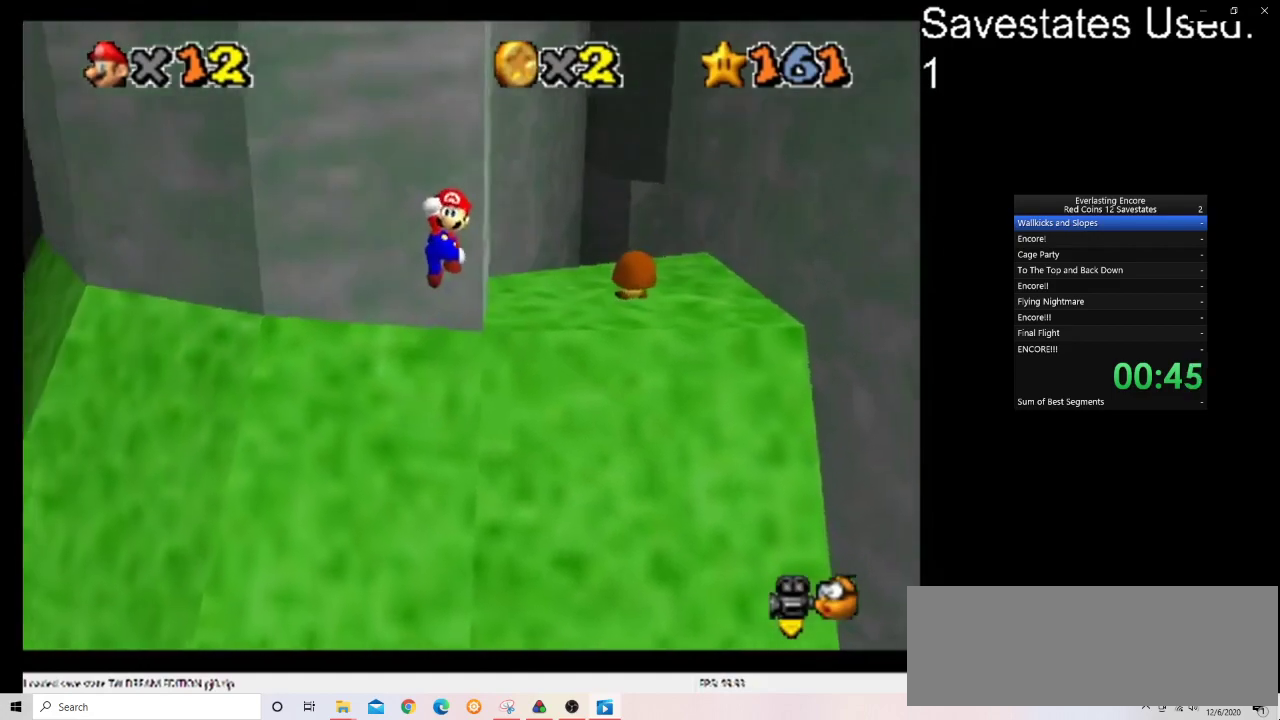
{"dt_ms": 500, "buttons": ["A"], "left_stick": "up-right", "events": []}
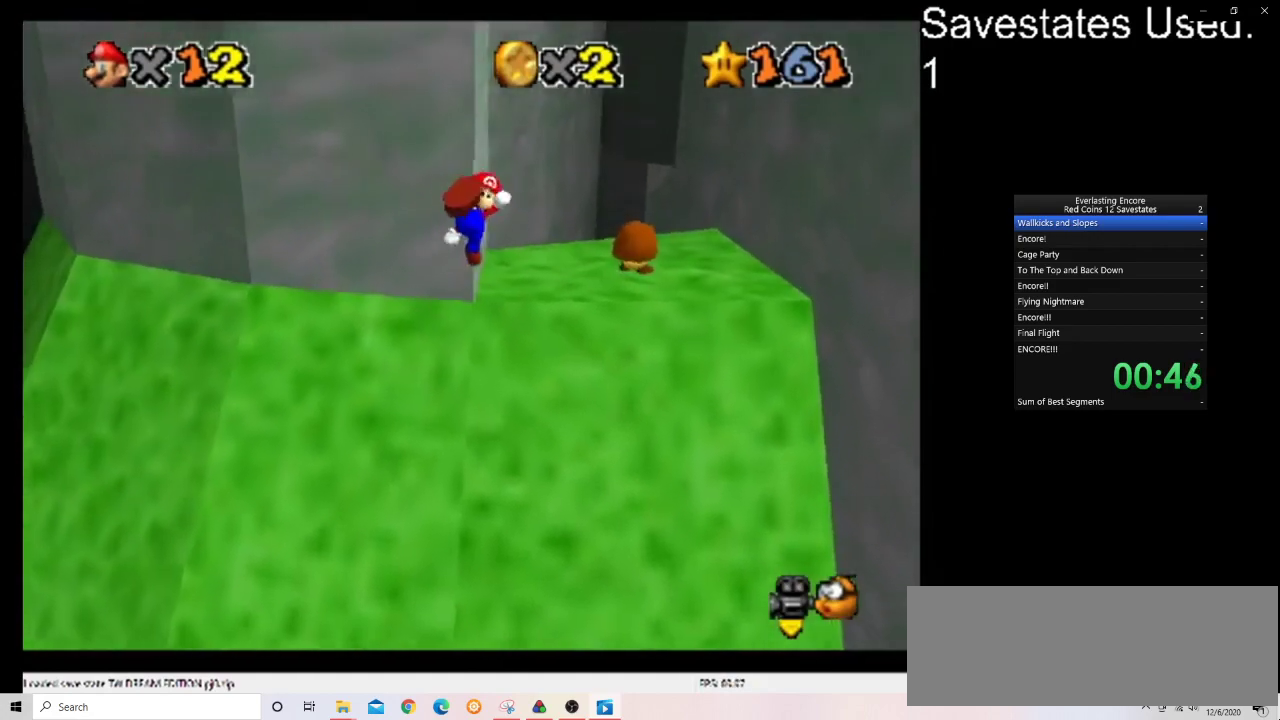
{"dt_ms": 500, "buttons": [], "left_stick": "up", "events": [[100, "A", "up"], [400, "left_stick", "up"]]}
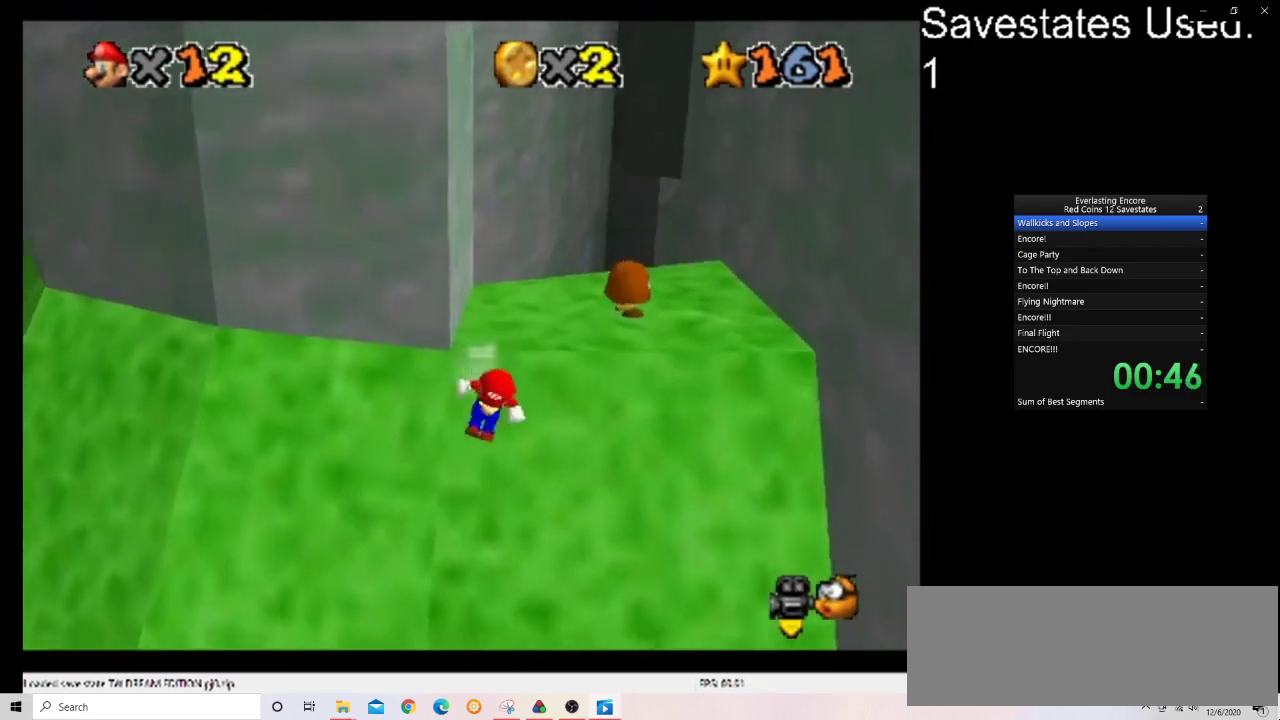
{"dt_ms": 600, "buttons": ["A", "C_DOWN", "C_RIGHT"], "left_stick": "up-right", "events": [[33, "A", "down"], [533, "C_DOWN", "down"], [533, "C_RIGHT", "down"], [533, "left_stick", "up-right"]]}
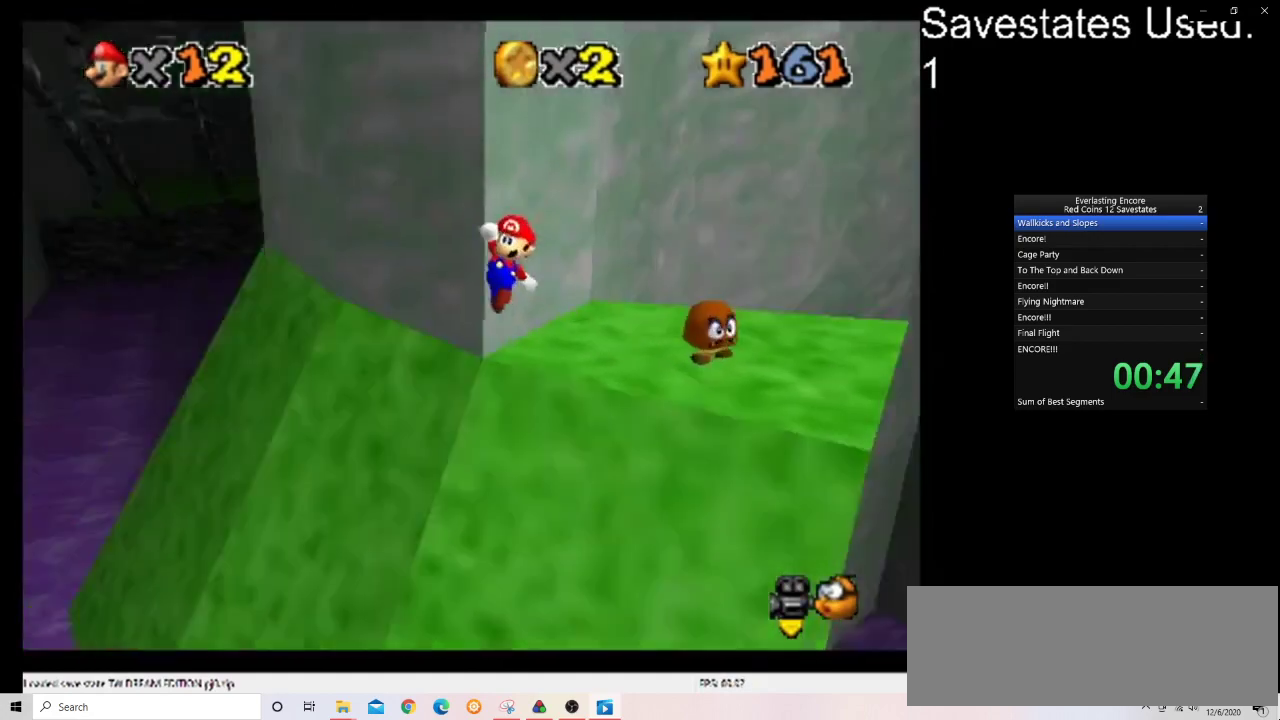
{"dt_ms": 600, "buttons": [], "left_stick": "down-right", "events": [[67, "C_DOWN", "up"], [67, "C_RIGHT", "up"], [167, "A", "up"], [167, "left_stick", "right"], [367, "C_DOWN", "down"], [367, "C_RIGHT", "down"], [500, "C_DOWN", "up"], [500, "C_RIGHT", "up"], [500, "left_stick", "down-right"]]}
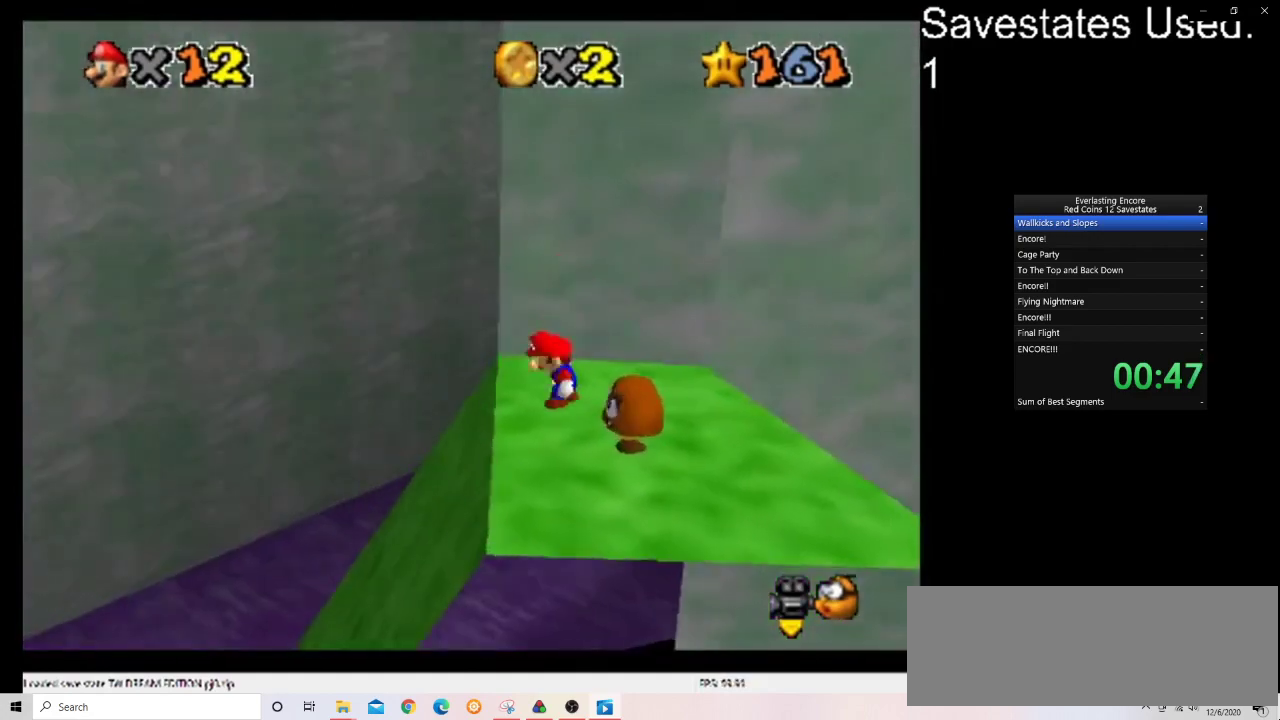
{"dt_ms": 300, "buttons": ["C_DOWN", "C_RIGHT"], "left_stick": "down", "events": [[33, "A", "down"], [33, "left_stick", "down"], [100, "A", "up"], [233, "C_DOWN", "down"], [233, "C_RIGHT", "down"]]}